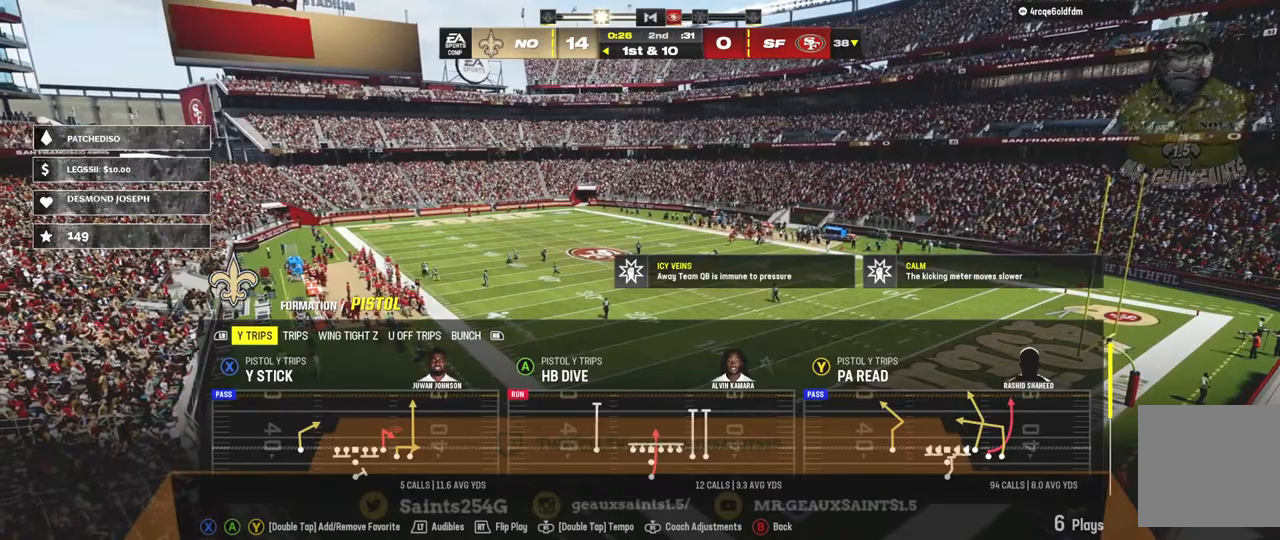
Gameplay with a controller (Xbox layout); each line is a JSON object with the inputs held at the frame after it. "events" lists button and stick changes between this image and that frame as [ms after this image, input, new state], when the widget could be followed in between. Not read: L3.
{"buttons": [], "left_stick": "center", "right_stick": "center", "events": []}
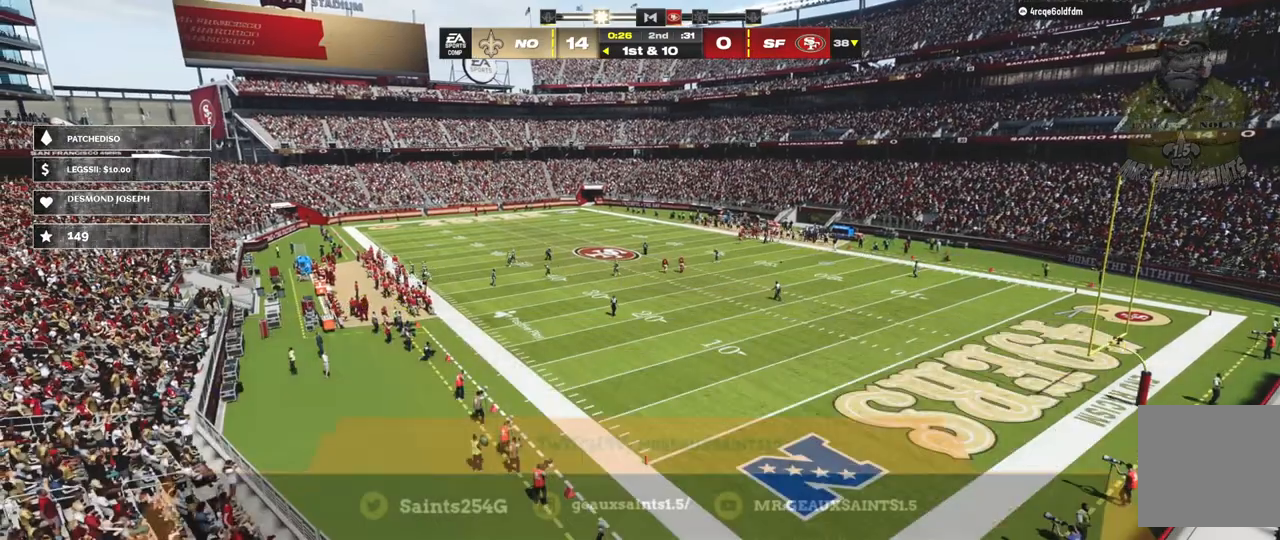
{"buttons": [], "left_stick": "center", "right_stick": "center", "events": []}
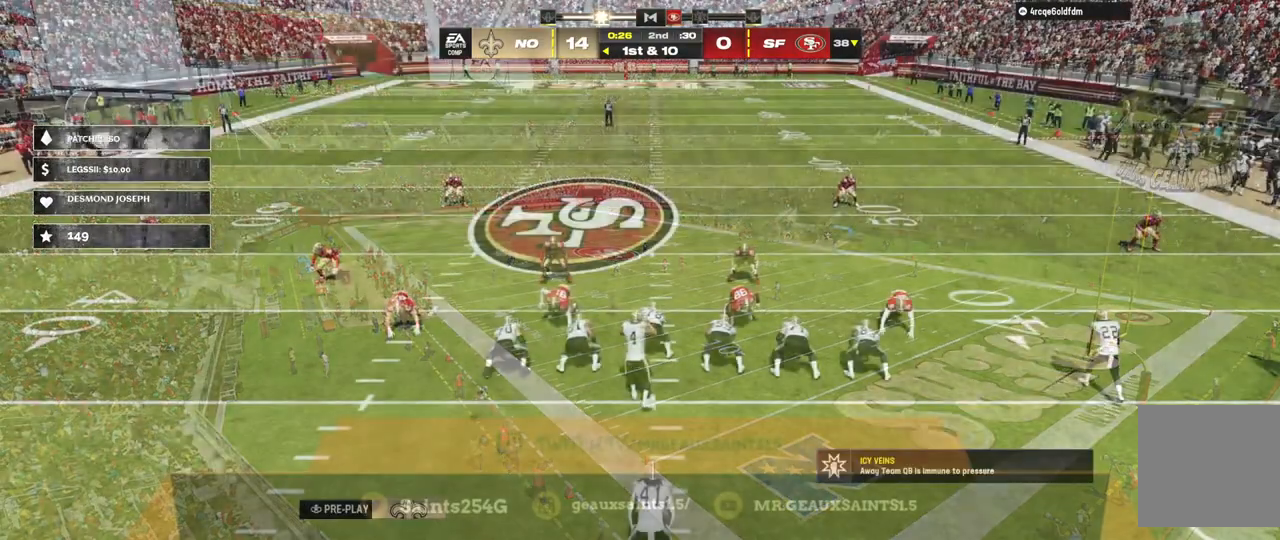
{"buttons": [], "left_stick": "center", "right_stick": "center", "events": []}
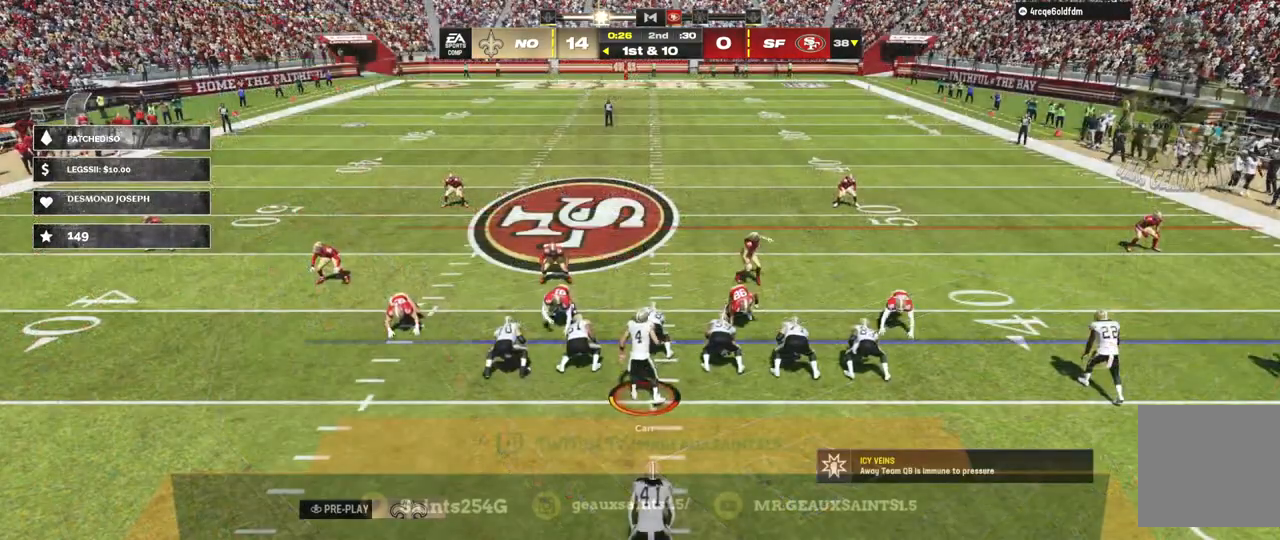
{"buttons": ["R2"], "left_stick": "center", "right_stick": "center", "events": [[67, "R2", "down"]]}
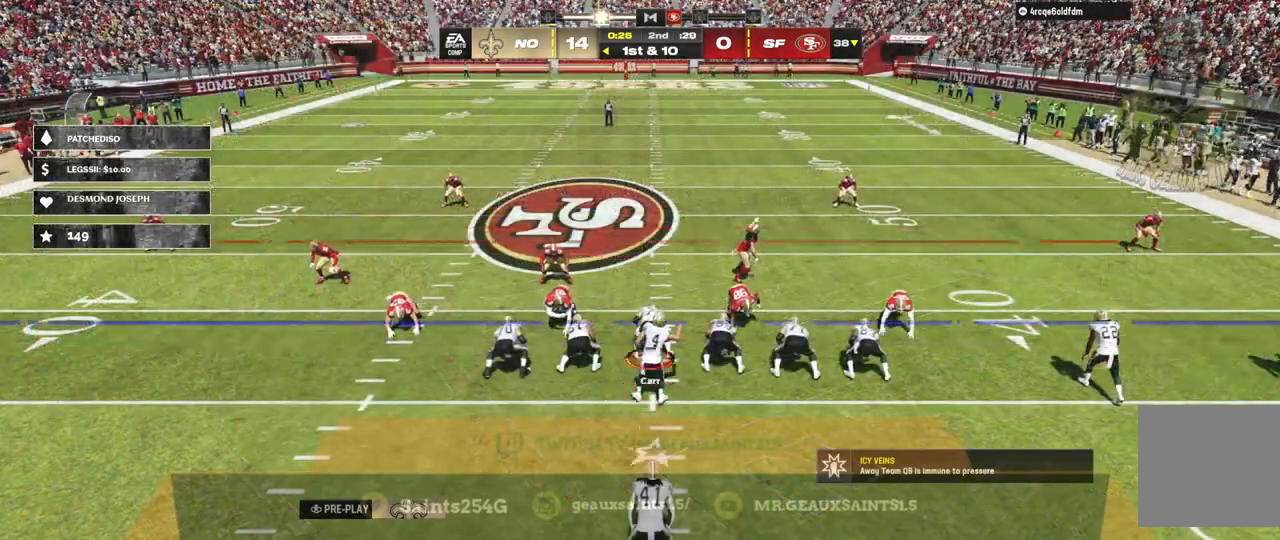
{"buttons": ["R2"], "left_stick": "center", "right_stick": "center", "events": []}
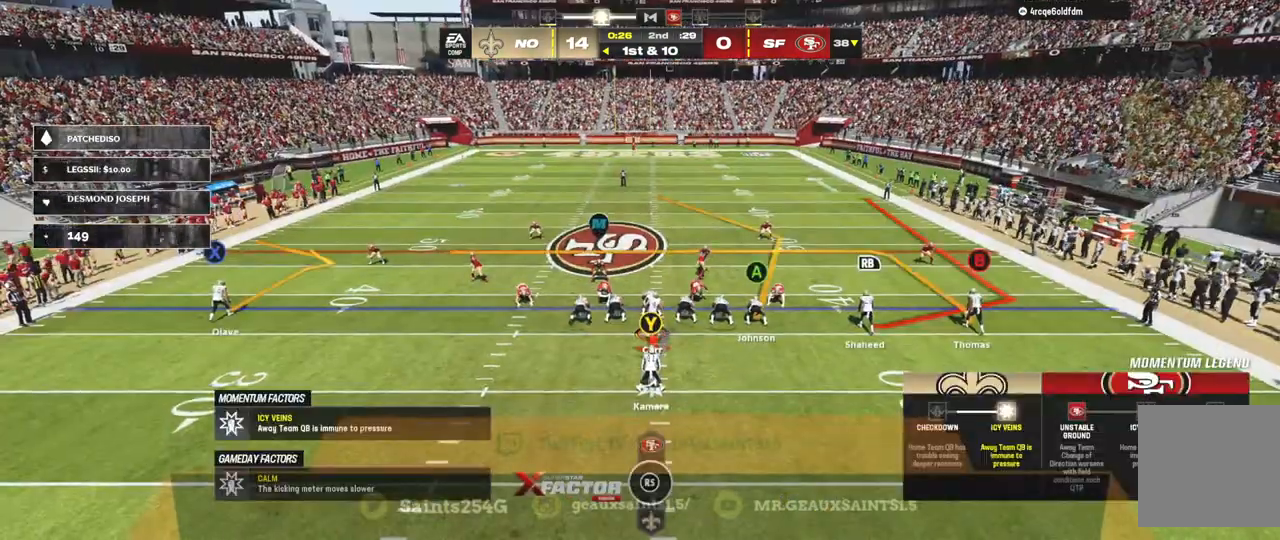
{"buttons": ["R2"], "left_stick": "center", "right_stick": "center", "events": []}
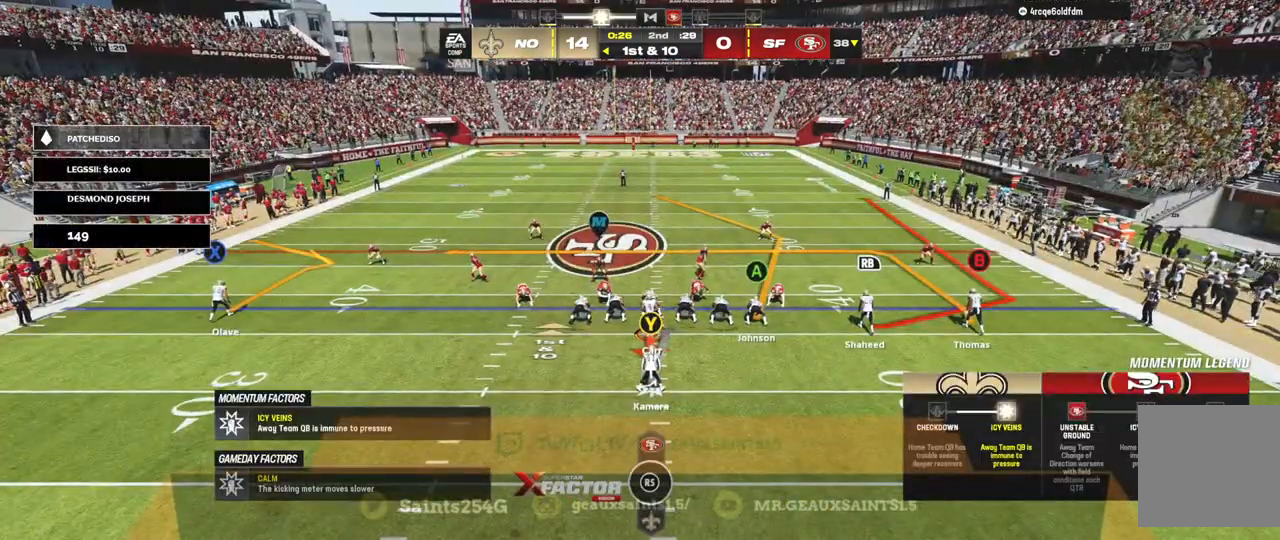
{"buttons": ["R2"], "left_stick": "center", "right_stick": "center", "events": []}
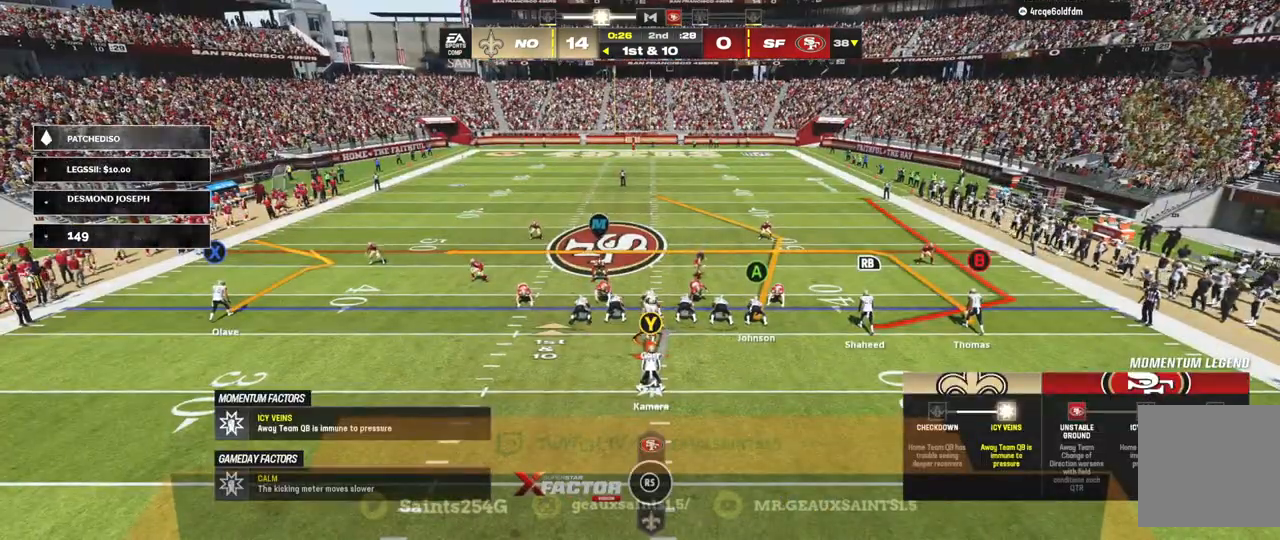
{"buttons": ["Y"], "left_stick": "center", "right_stick": "center"}
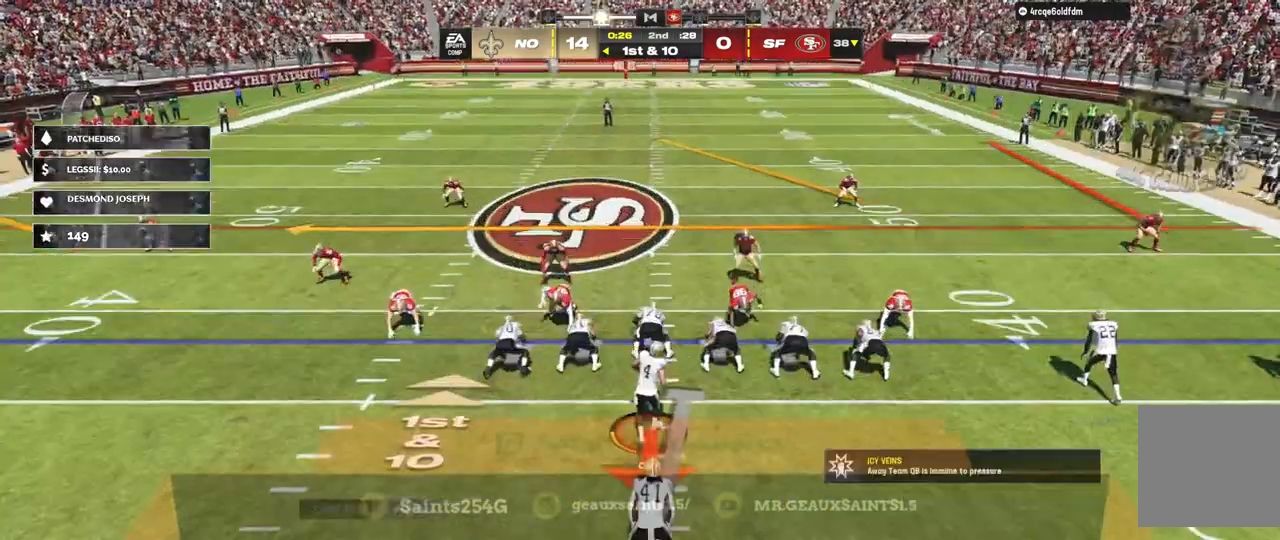
{"buttons": ["B"], "left_stick": "center", "right_stick": "center", "events": [[233, "Y", "up"], [400, "B", "down"]]}
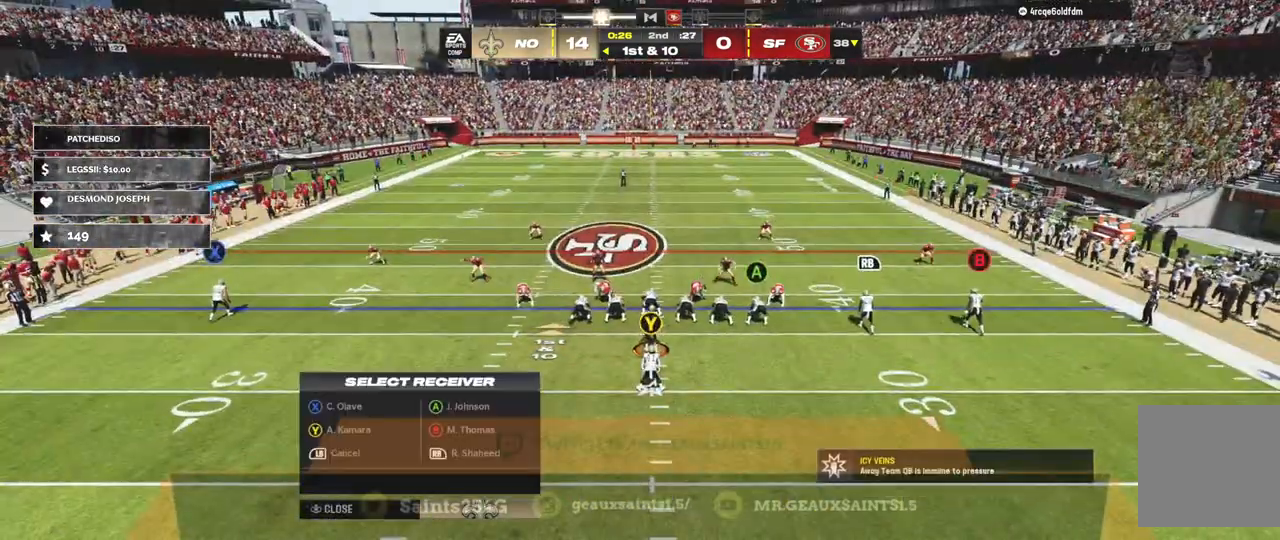
{"buttons": [], "left_stick": "center", "right_stick": "center", "events": [[33, "B", "up"], [267, "right_stick", "down-right"], [400, "right_stick", "center"]]}
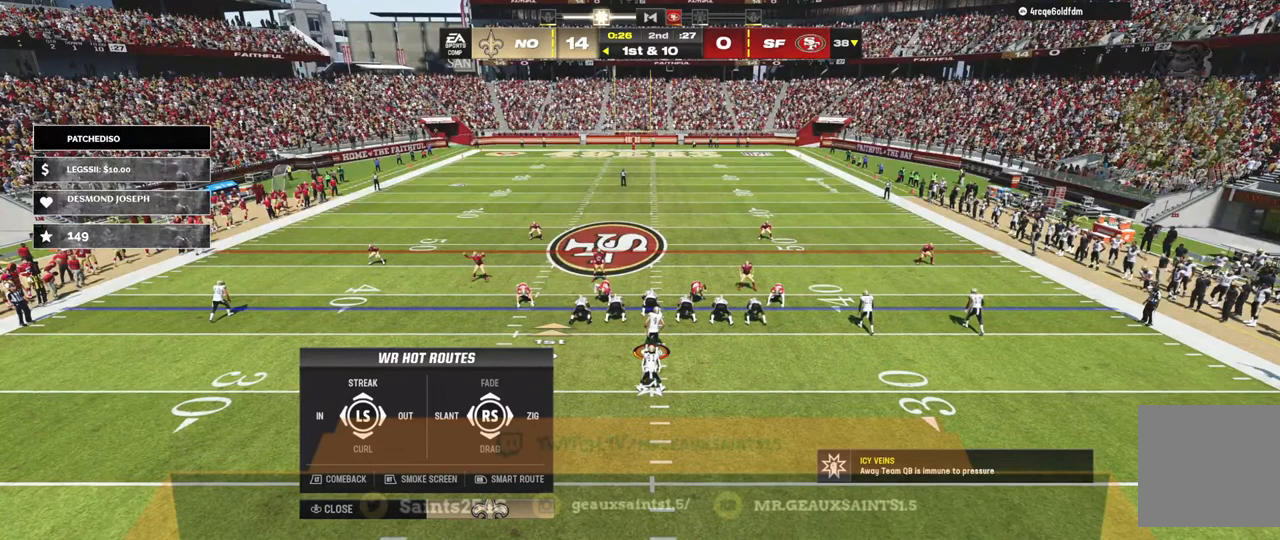
{"buttons": ["R2"], "left_stick": "center", "right_stick": "center", "events": [[33, "R2", "down"]]}
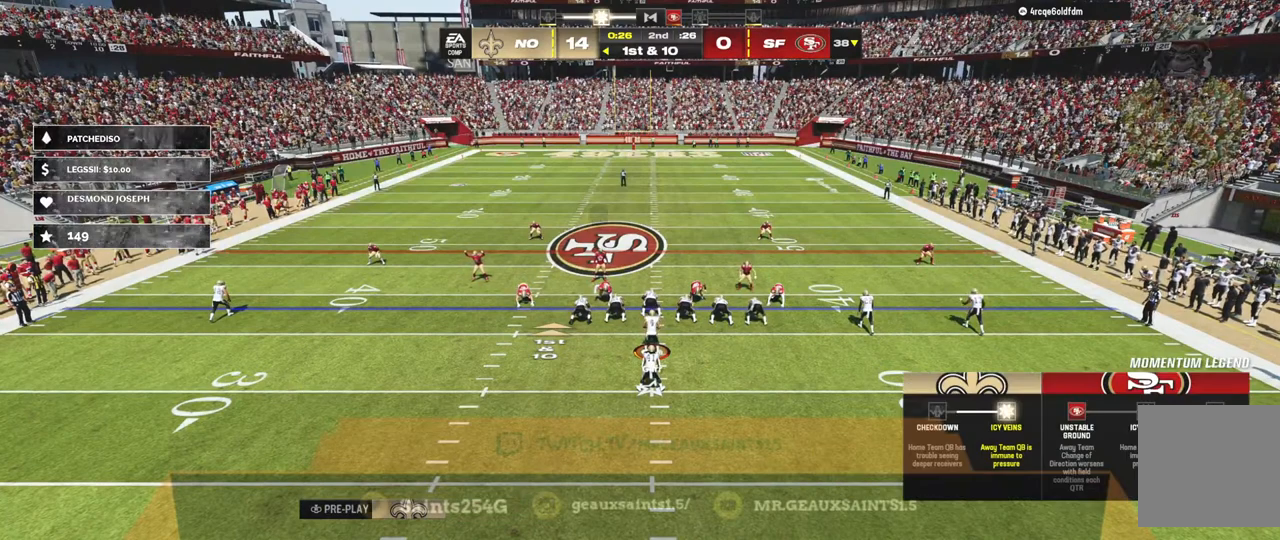
{"buttons": ["R2"], "left_stick": "center", "right_stick": "center", "events": []}
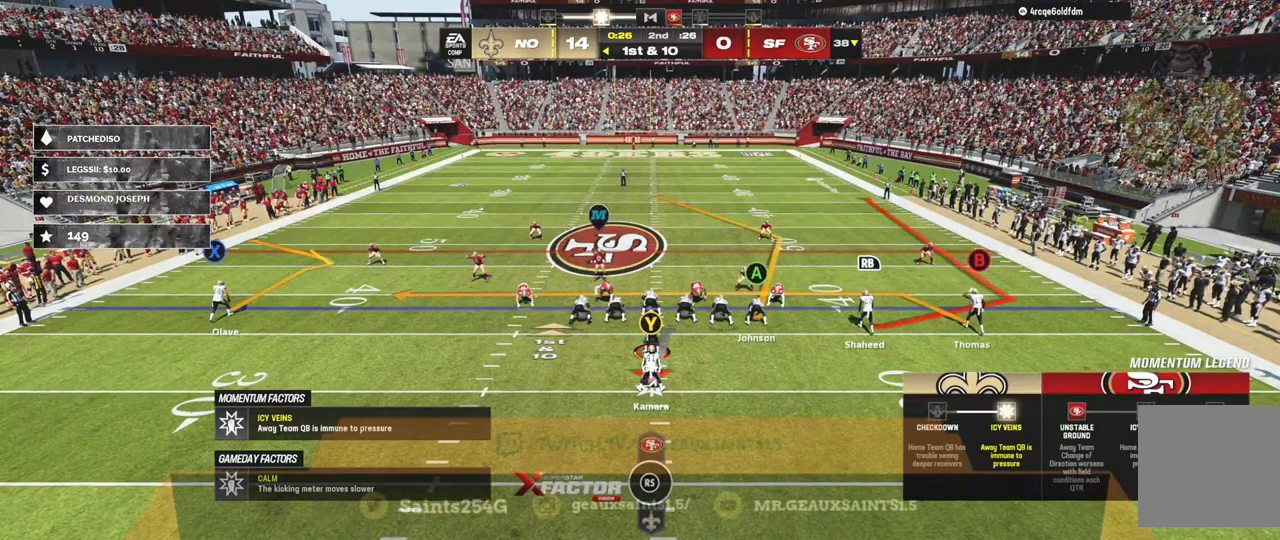
{"buttons": [], "left_stick": "center", "right_stick": "center"}
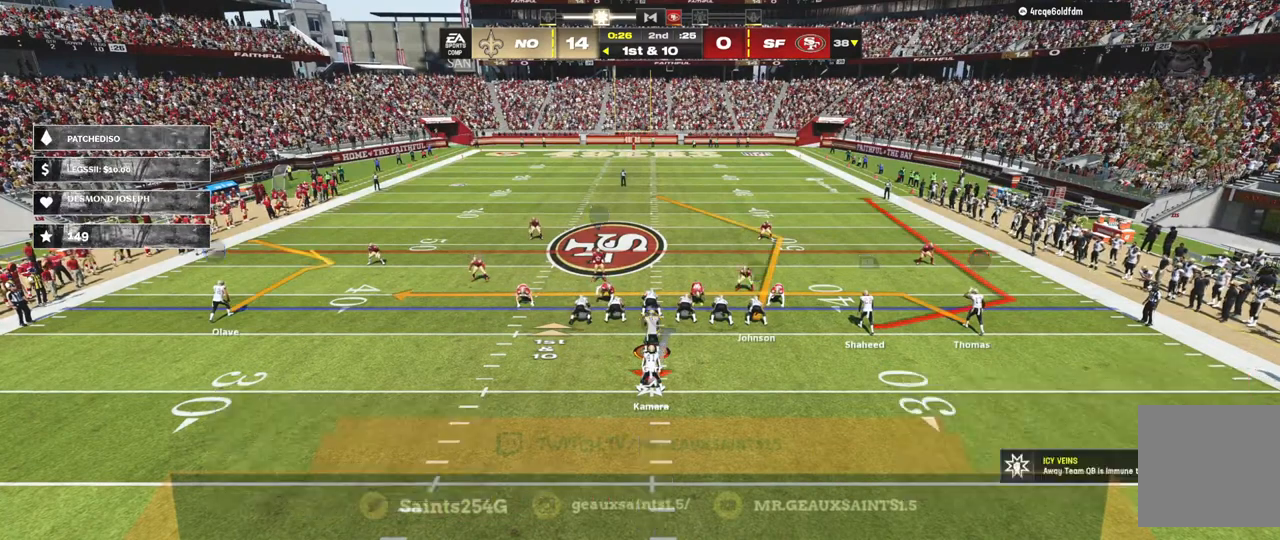
{"buttons": [], "left_stick": "center", "right_stick": "center", "events": [[200, "Y", "down"], [400, "Y", "up"]]}
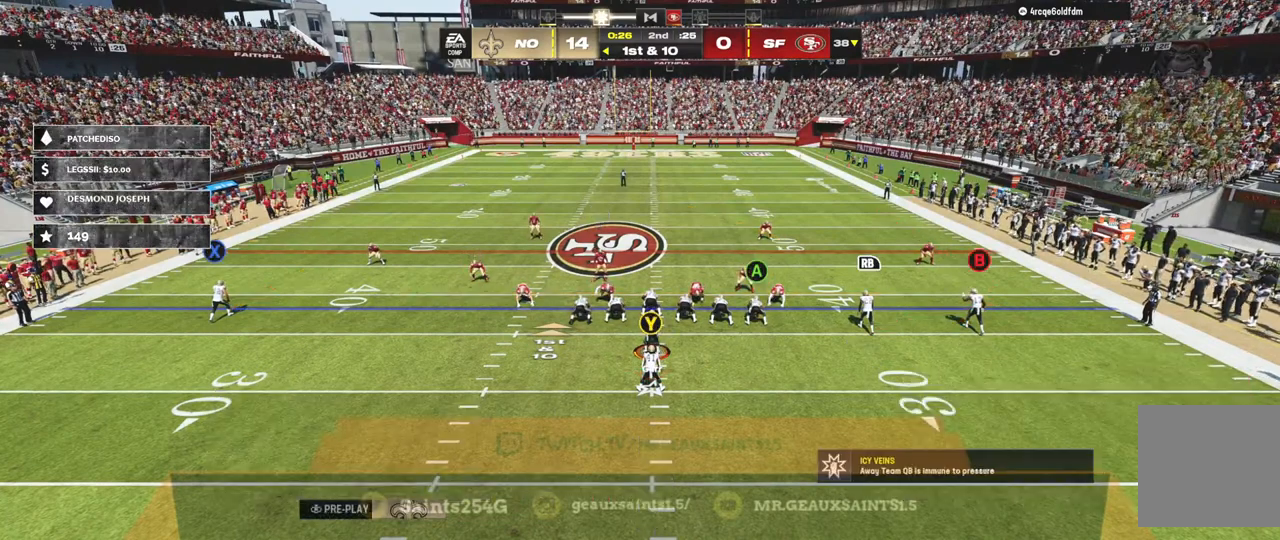
{"buttons": [], "left_stick": "center", "right_stick": "down", "events": [[133, "A", "down"], [233, "A", "up"], [433, "right_stick", "down"]]}
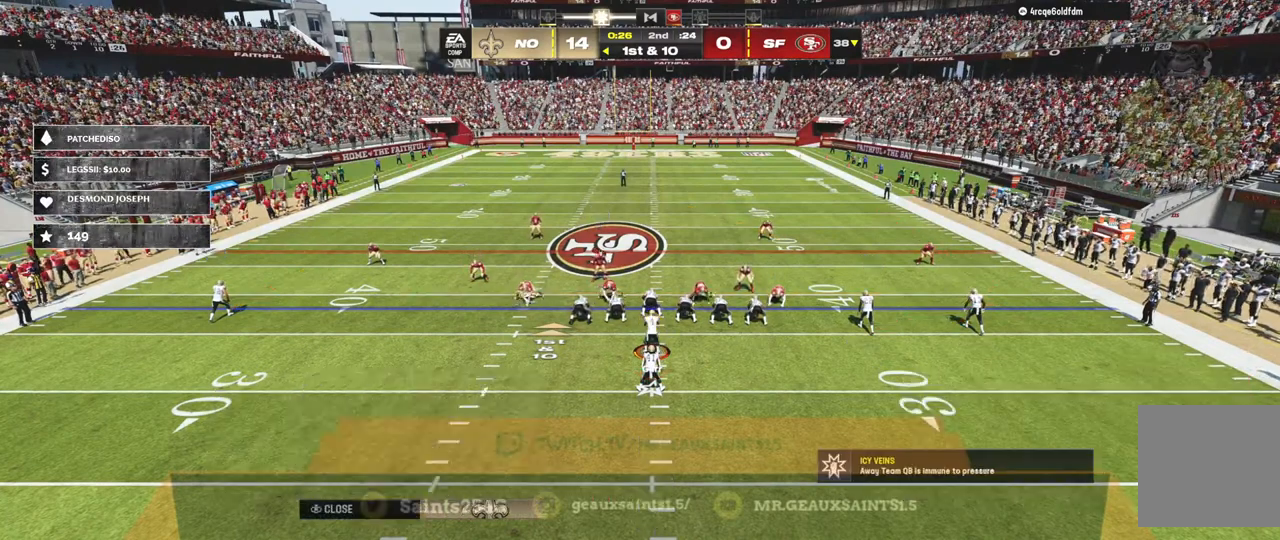
{"buttons": ["R2"], "left_stick": "center", "right_stick": "center", "events": [[67, "right_stick", "center"], [167, "R2", "down"]]}
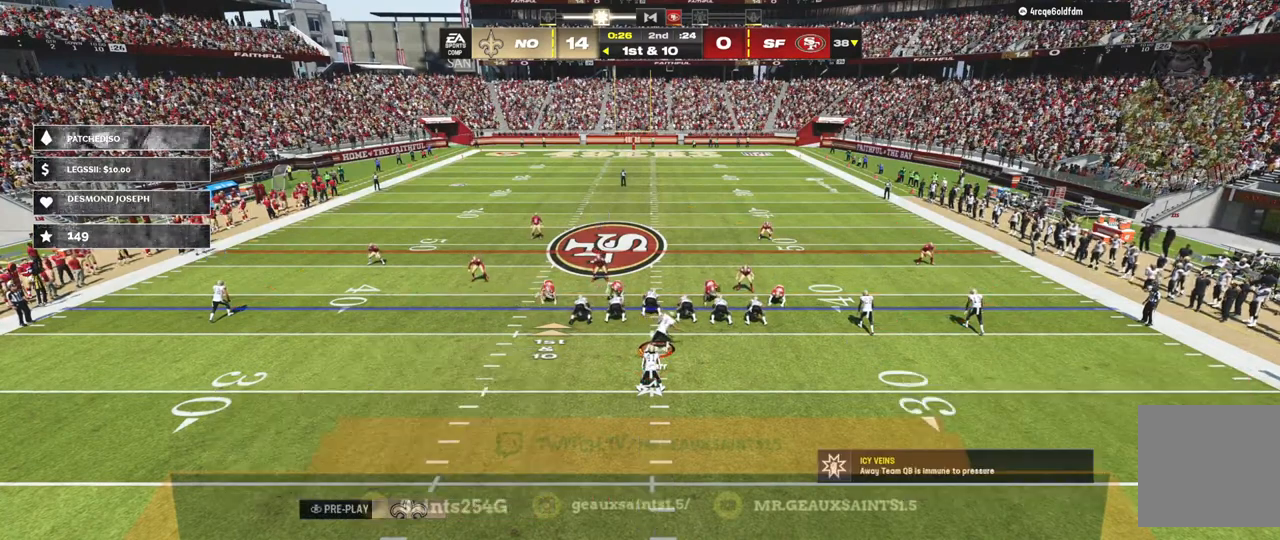
{"buttons": ["R2"], "left_stick": "center", "right_stick": "center", "events": []}
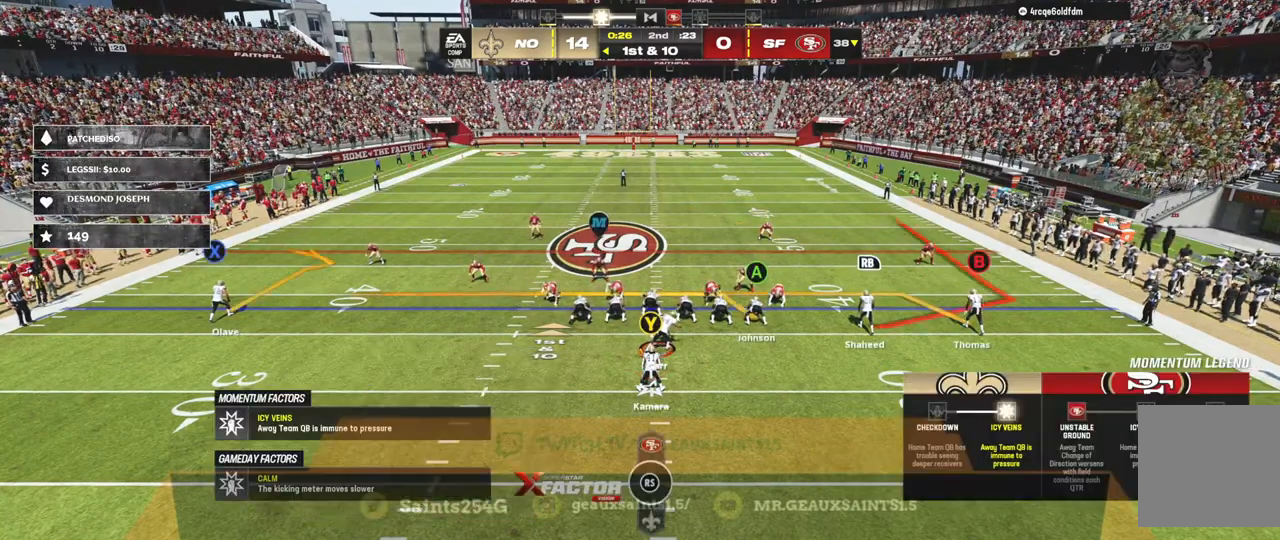
{"buttons": [], "left_stick": "center", "right_stick": "center"}
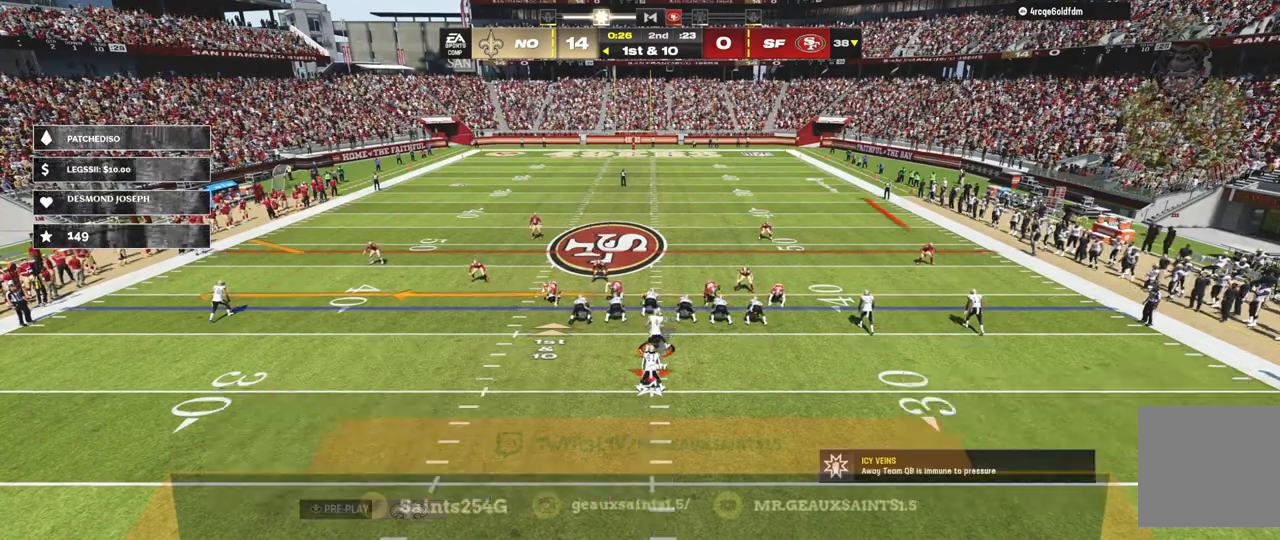
{"buttons": ["B"], "left_stick": "center", "right_stick": "center", "events": [[67, "Y", "down"], [267, "Y", "up"], [500, "B", "down"]]}
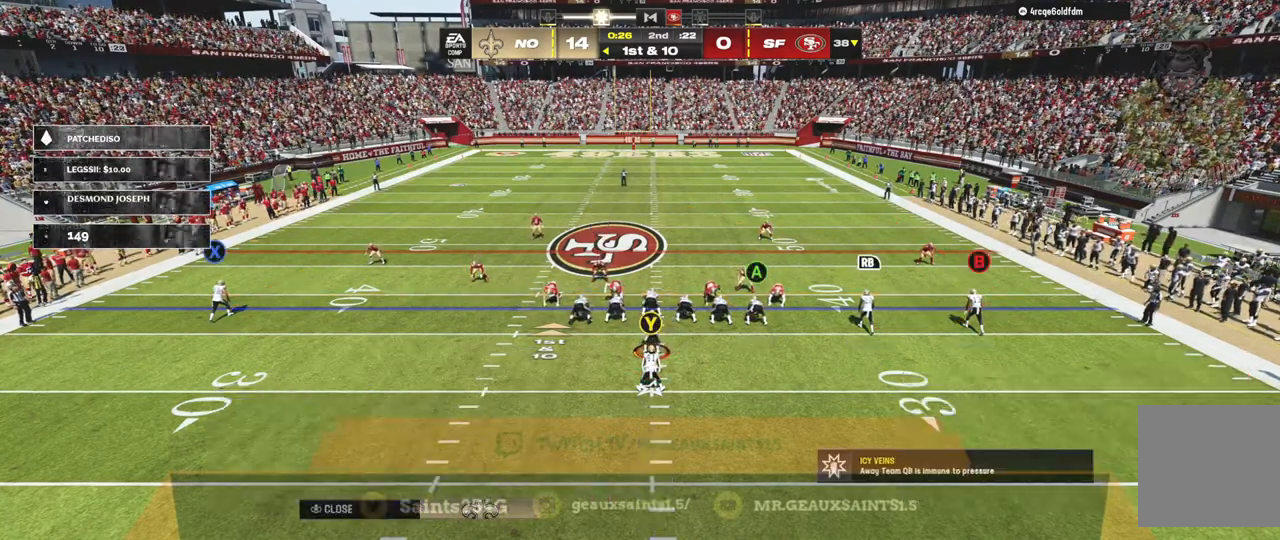
{"buttons": [], "left_stick": "center", "right_stick": "center", "events": [[133, "B", "up"]]}
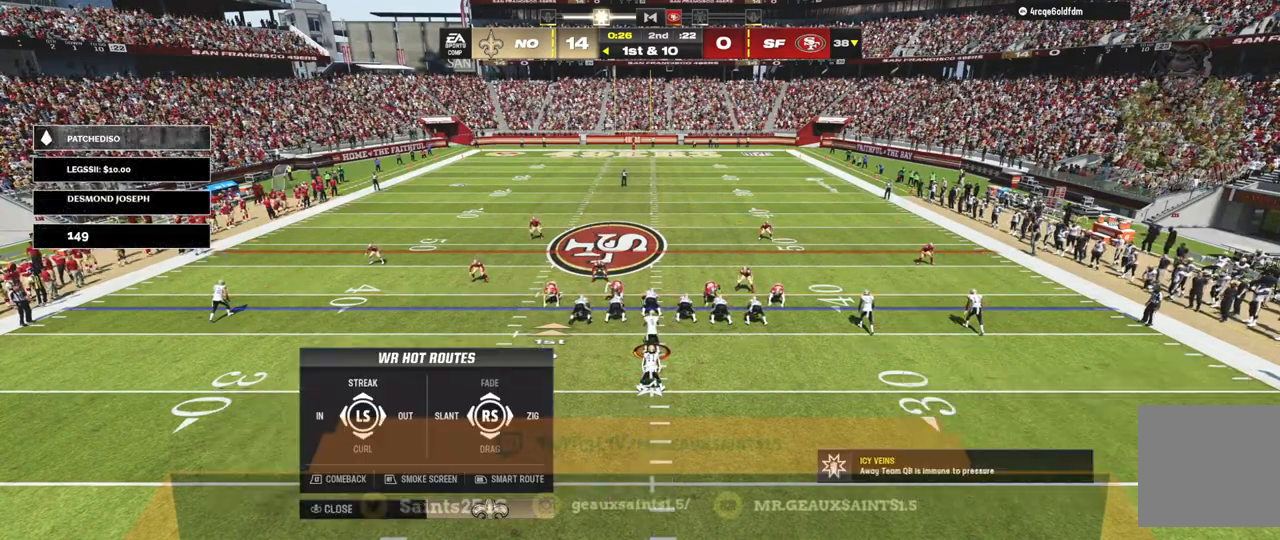
{"buttons": ["R2"], "left_stick": "center", "right_stick": "center", "events": [[233, "right_stick", "left"], [367, "right_stick", "center"], [467, "R2", "down"]]}
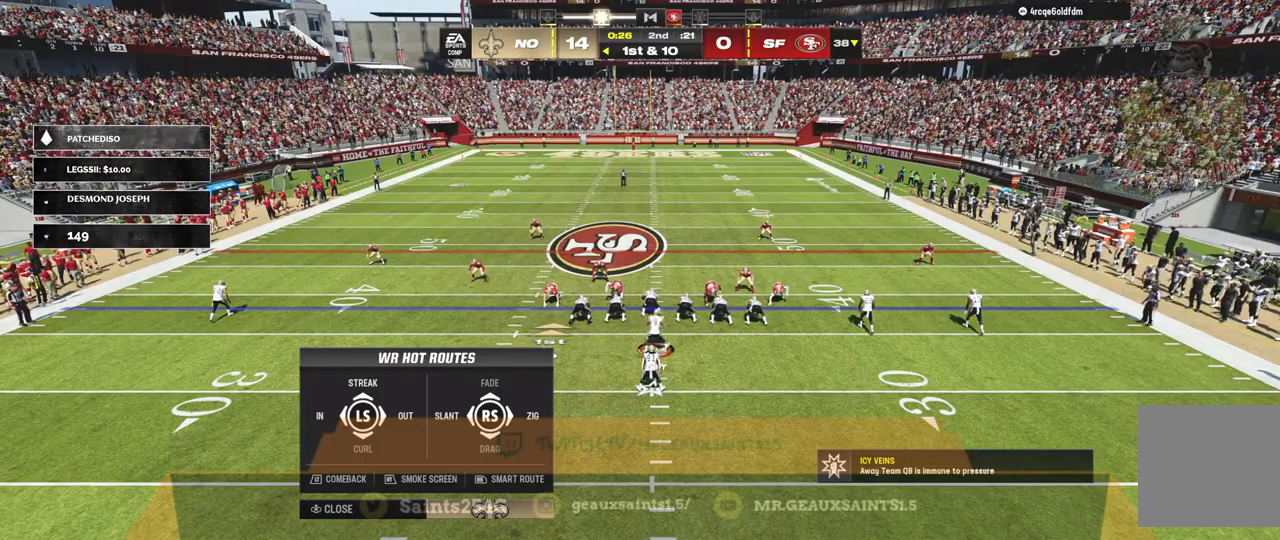
{"buttons": ["R2"], "left_stick": "center", "right_stick": "center", "events": []}
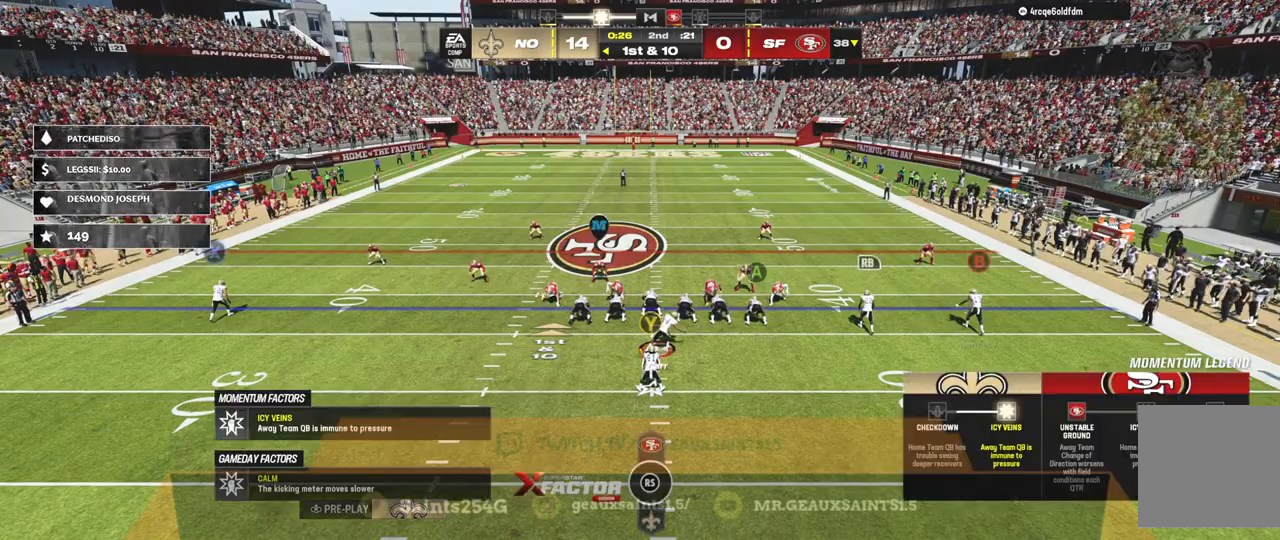
{"buttons": ["R2"], "left_stick": "center", "right_stick": "center", "events": []}
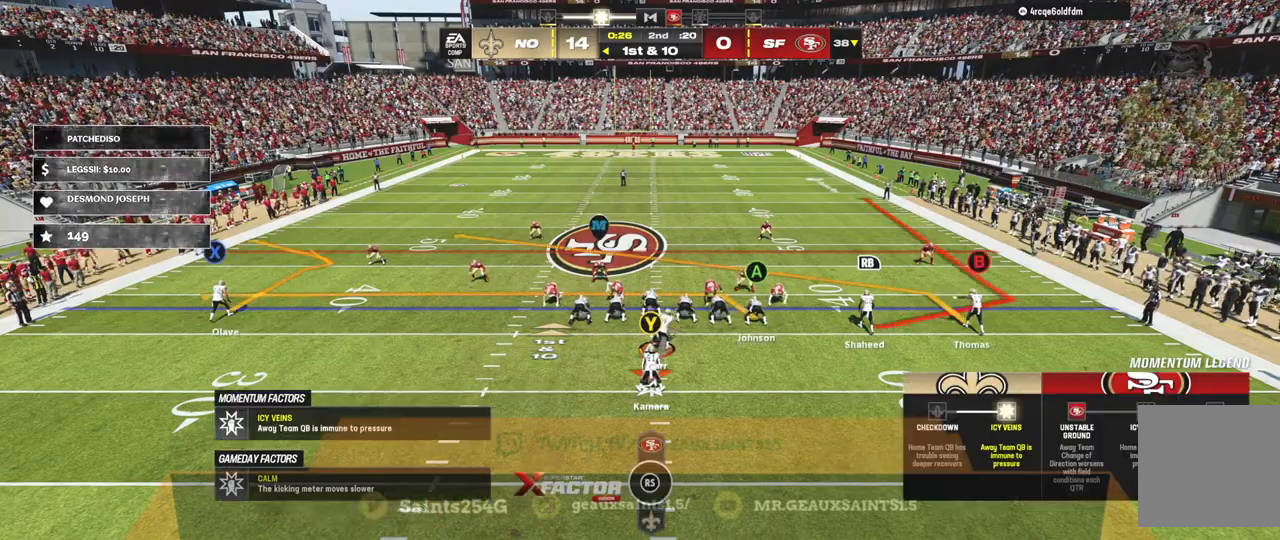
{"buttons": ["R2"], "left_stick": "center", "right_stick": "center", "events": []}
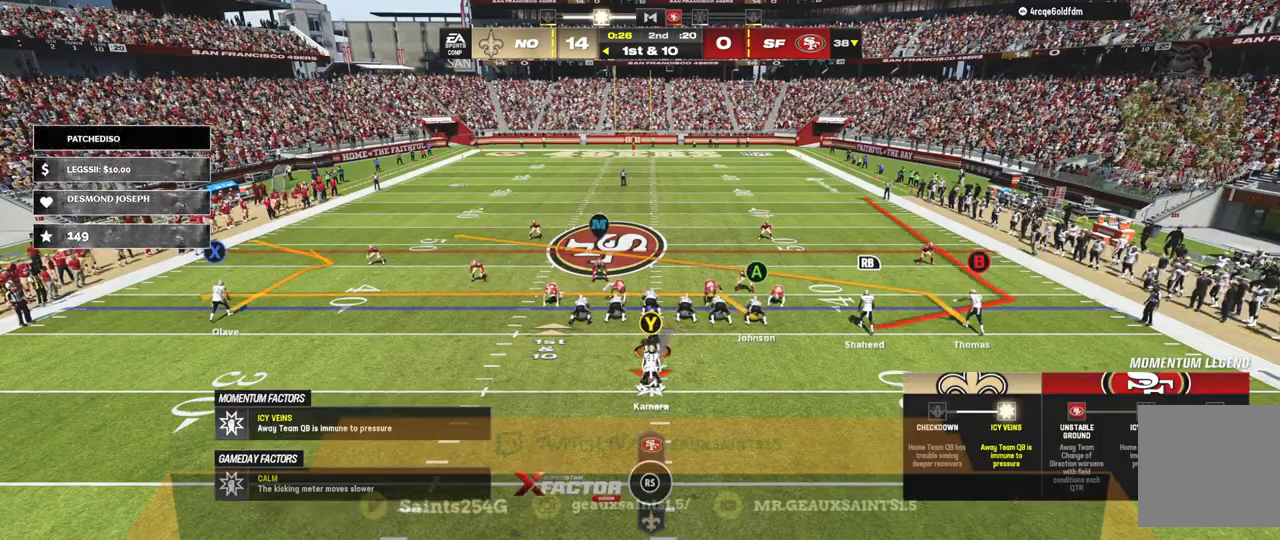
{"buttons": ["A"], "left_stick": "center", "right_stick": "center"}
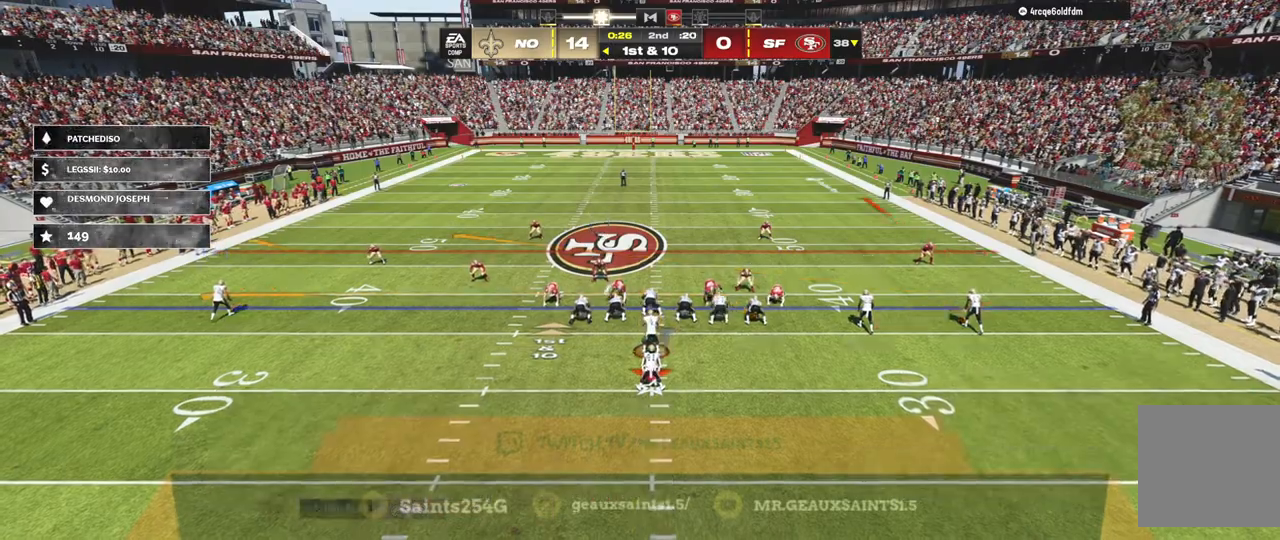
{"buttons": [], "left_stick": "center", "right_stick": "center", "events": [[67, "A", "up"]]}
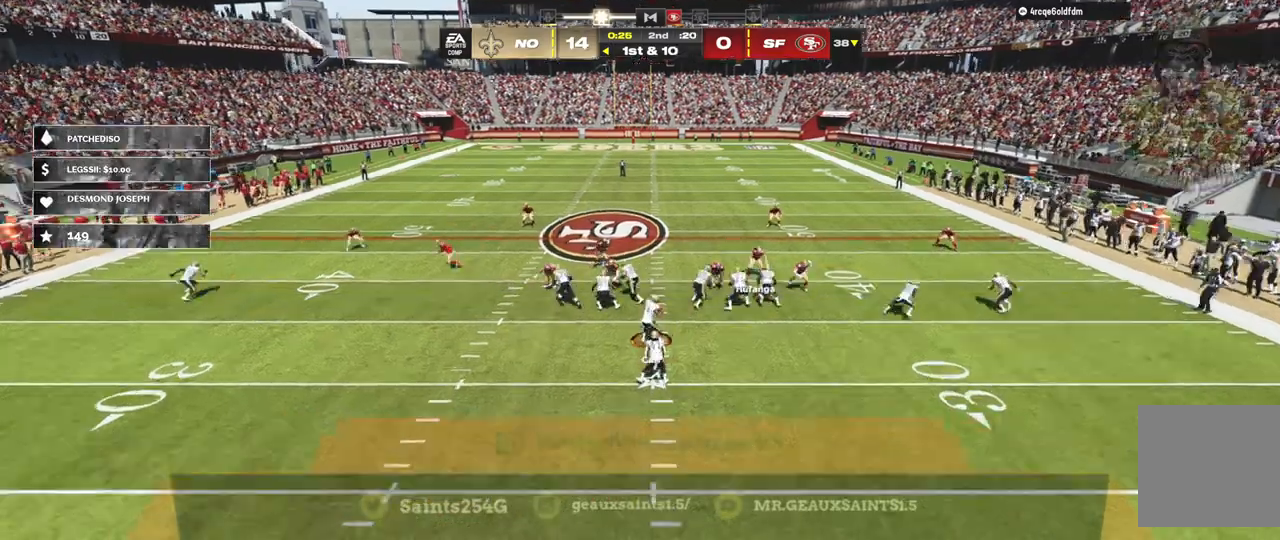
{"buttons": [], "left_stick": "down", "right_stick": "center", "events": [[33, "left_stick", "down"]]}
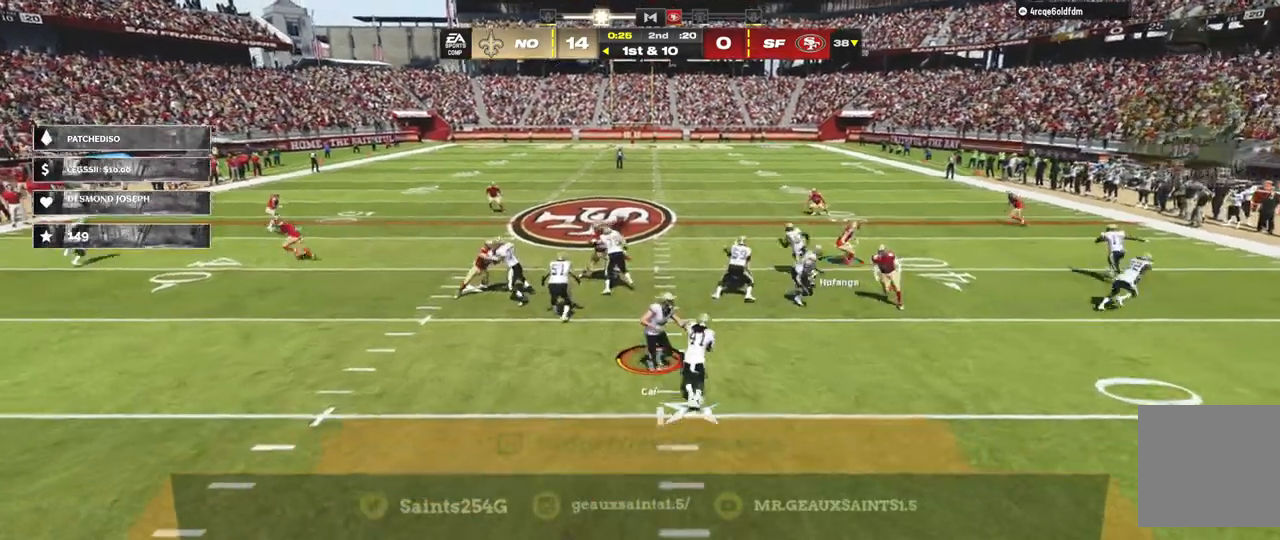
{"buttons": [], "left_stick": "down", "right_stick": "center", "events": []}
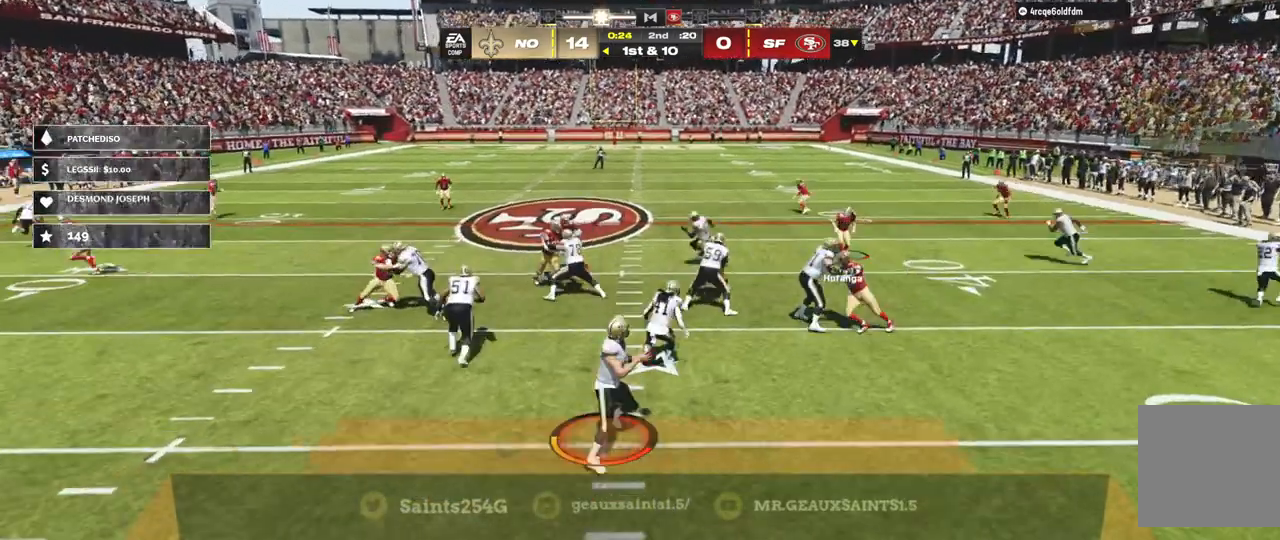
{"buttons": [], "left_stick": "down", "right_stick": "center", "events": []}